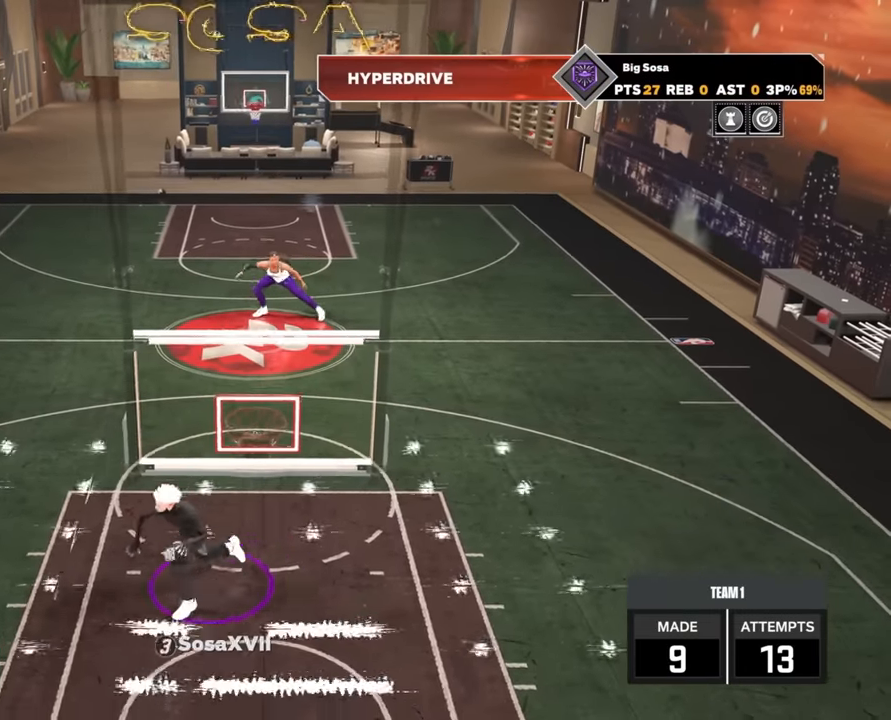
Gameplay with a controller (PlayStation layout); each line is a JSON object with the inputs held at the frame after it. "events" lists button and stick changes between this image and that frame as [ms after this image, input, new state], when the widget could be followed in between.
{"buttons": [], "left_stick": "center", "right_stick": "center", "events": [[16, "left_stick", "center"], [133, "R2", "up"]]}
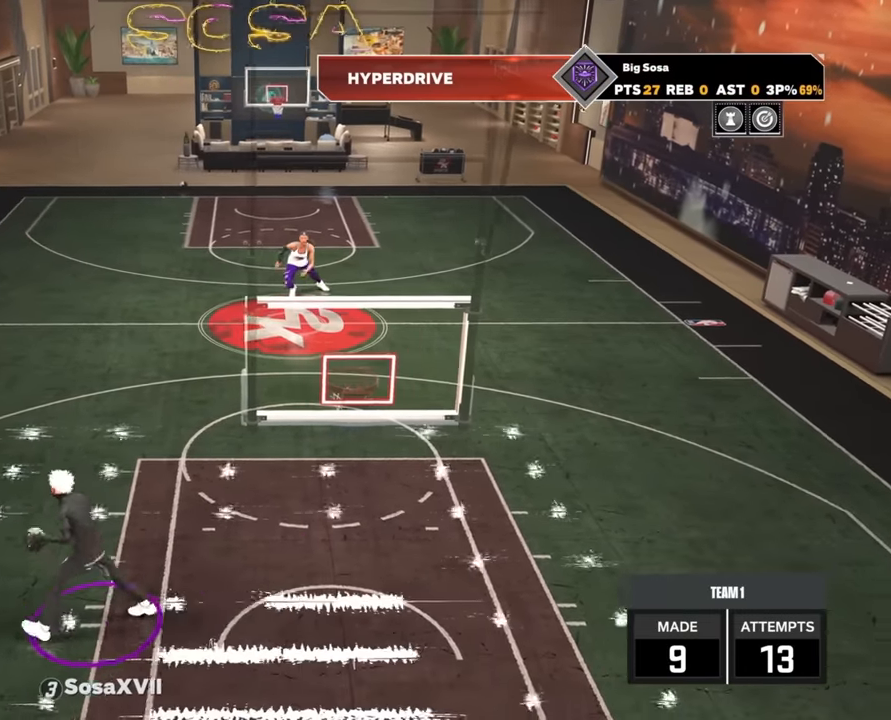
{"buttons": [], "left_stick": "center", "right_stick": "center", "events": []}
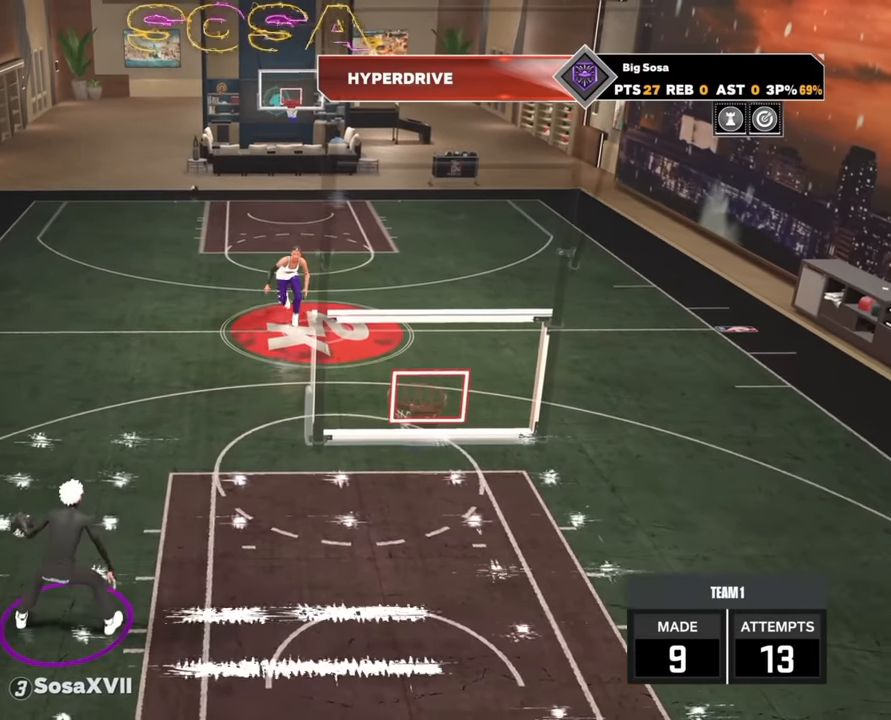
{"buttons": [], "left_stick": "center", "right_stick": "center", "events": []}
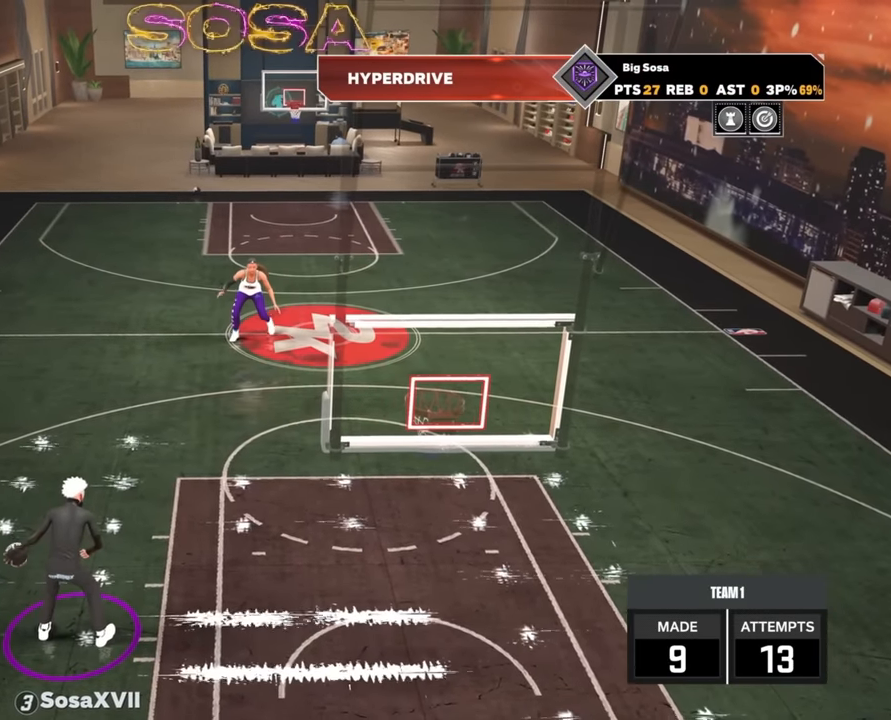
{"buttons": ["R2"], "left_stick": "center", "right_stick": "center", "events": [[83, "R2", "down"]]}
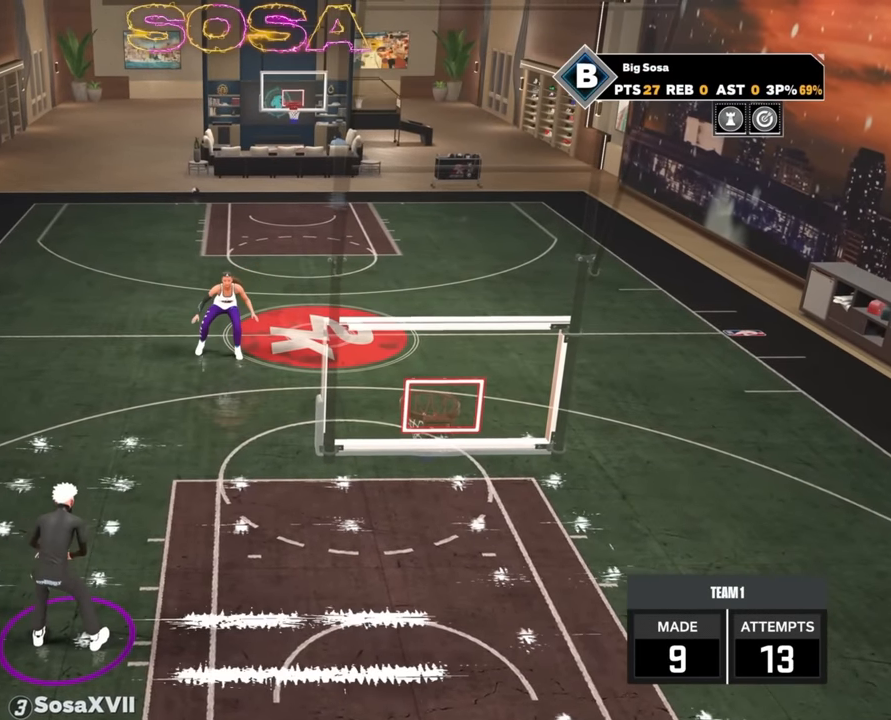
{"buttons": ["R2"], "left_stick": "center", "right_stick": "center", "events": []}
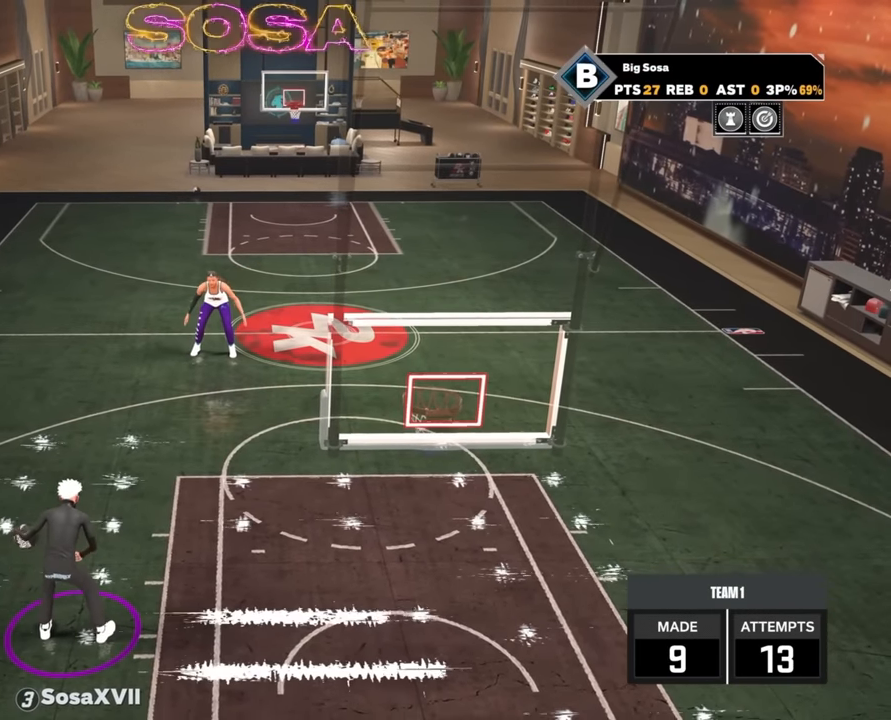
{"buttons": ["R2"], "left_stick": "center", "right_stick": "center", "events": []}
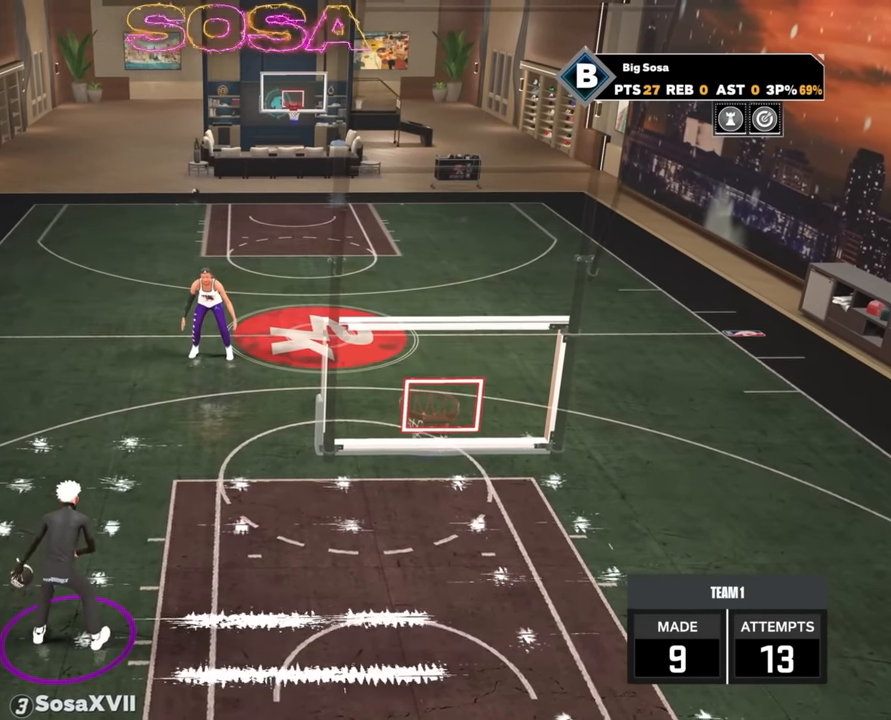
{"buttons": ["R2"], "left_stick": "center", "right_stick": "center", "events": []}
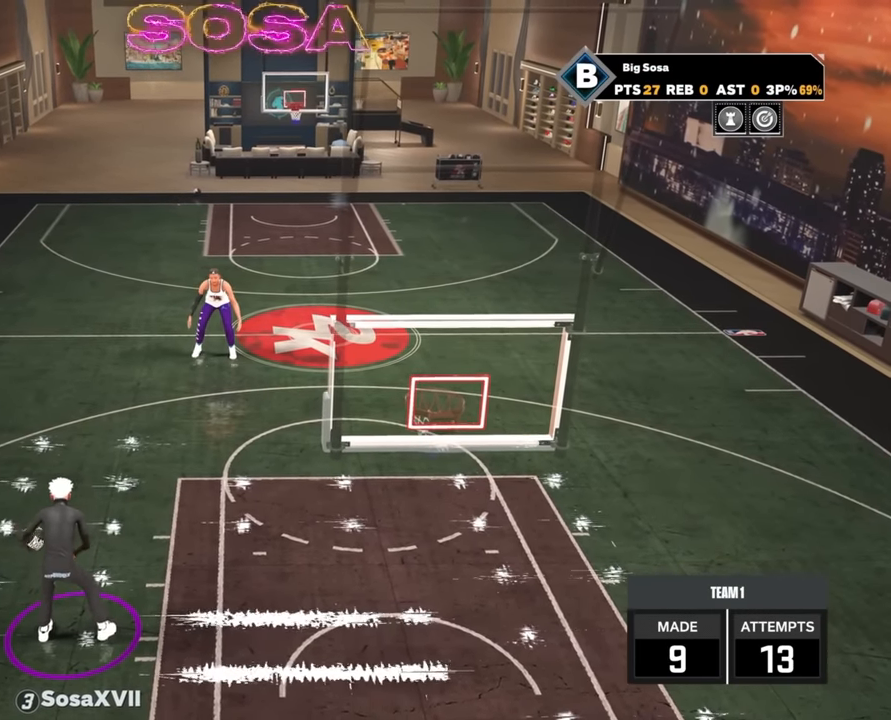
{"buttons": ["R2"], "left_stick": "center", "right_stick": "center", "events": []}
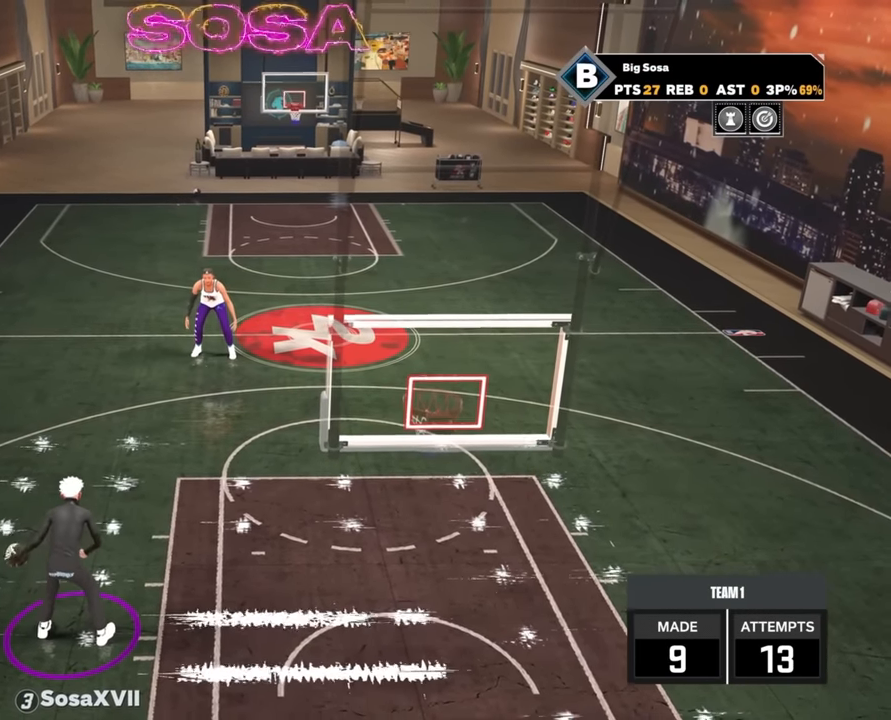
{"buttons": ["R2"], "left_stick": "center", "right_stick": "center", "events": []}
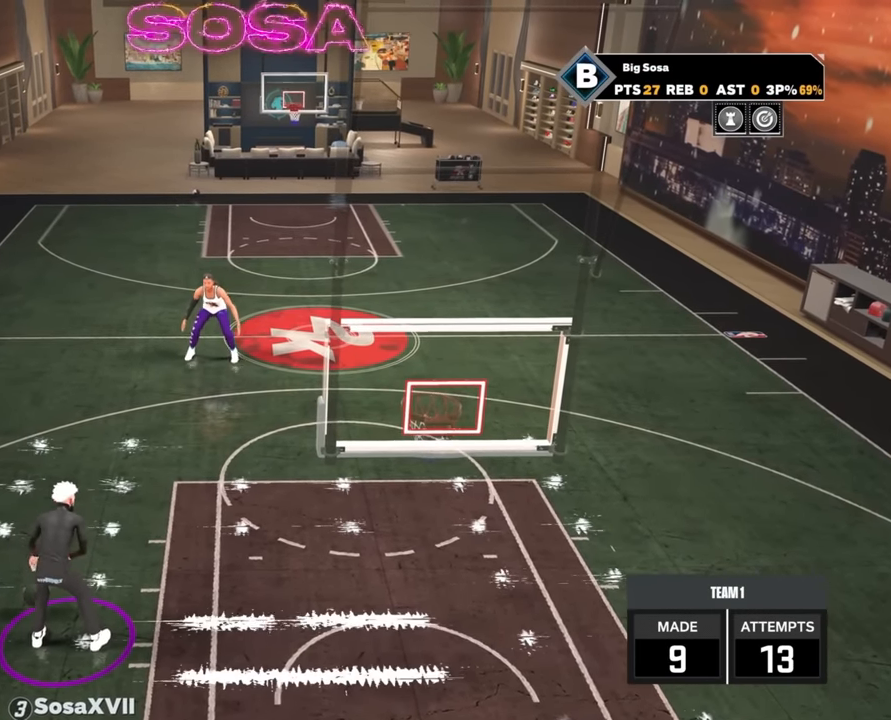
{"buttons": ["R2"], "left_stick": "center", "right_stick": "center", "events": []}
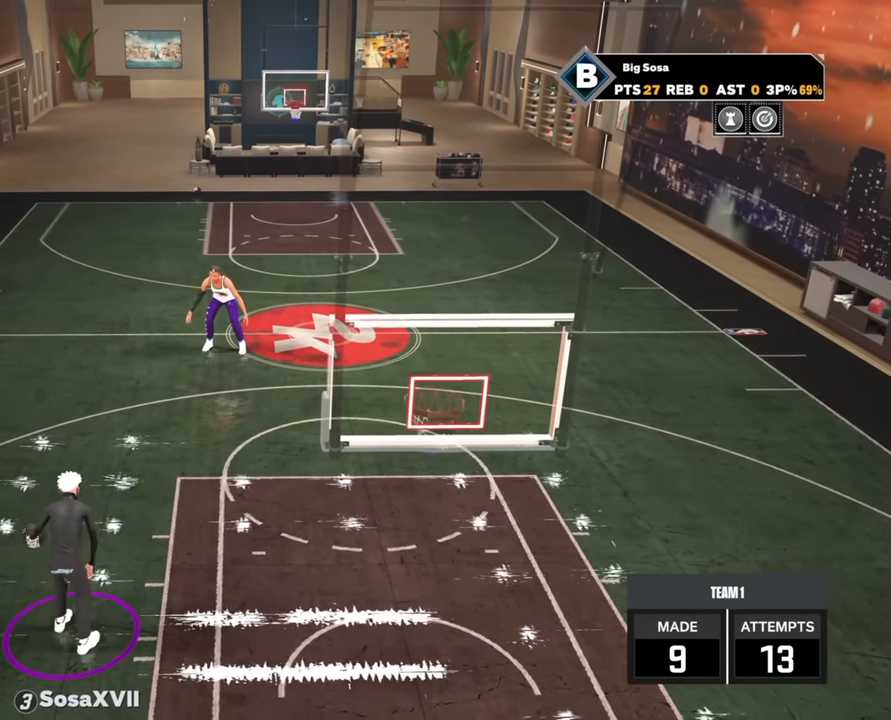
{"buttons": ["R2"], "left_stick": "center", "right_stick": "center", "events": []}
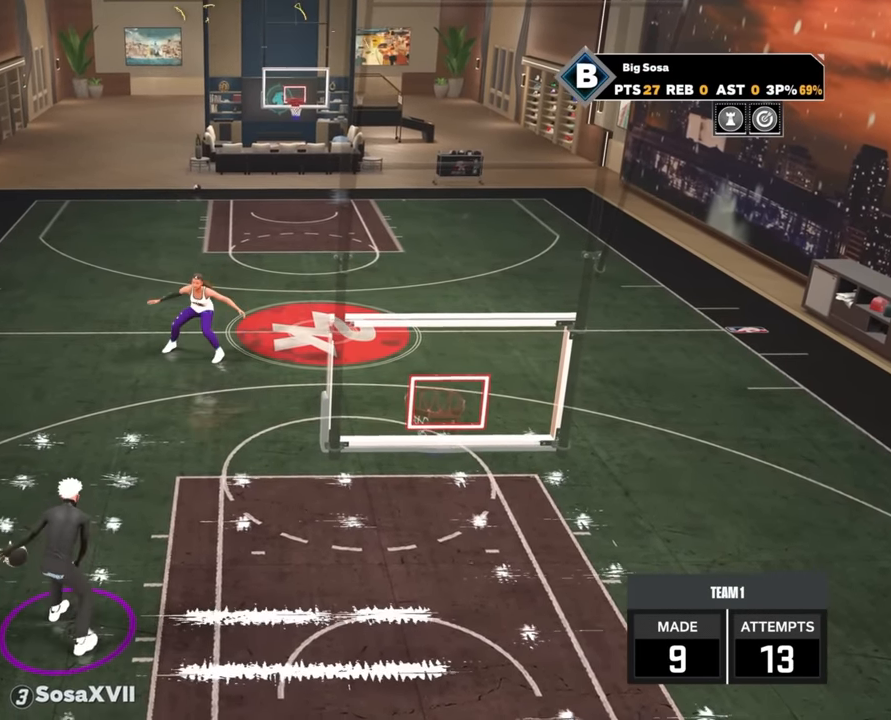
{"buttons": ["R2"], "left_stick": "center", "right_stick": "center", "events": []}
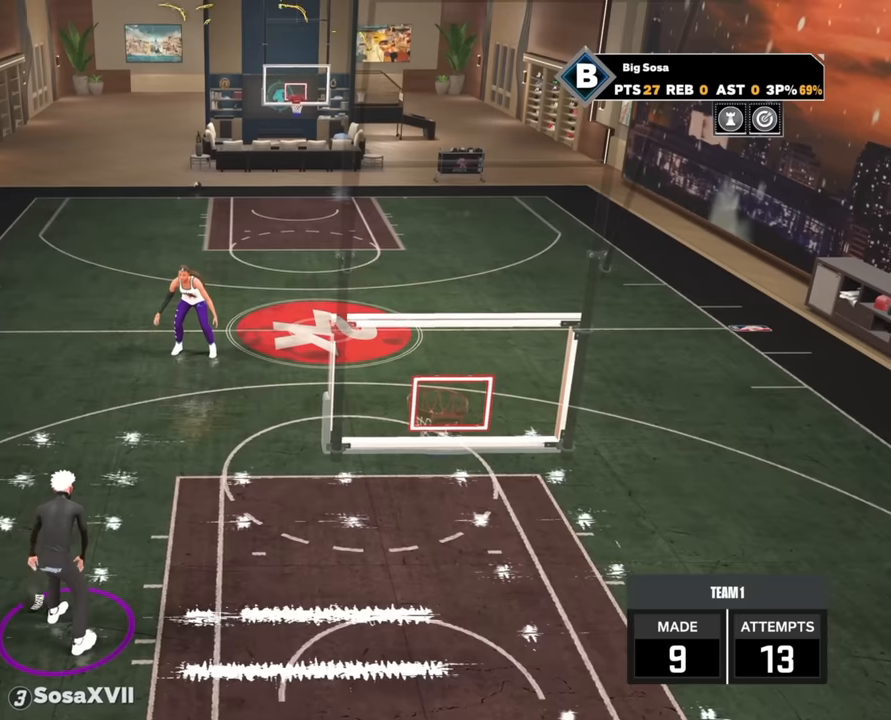
{"buttons": ["R2"], "left_stick": "center", "right_stick": "center", "events": []}
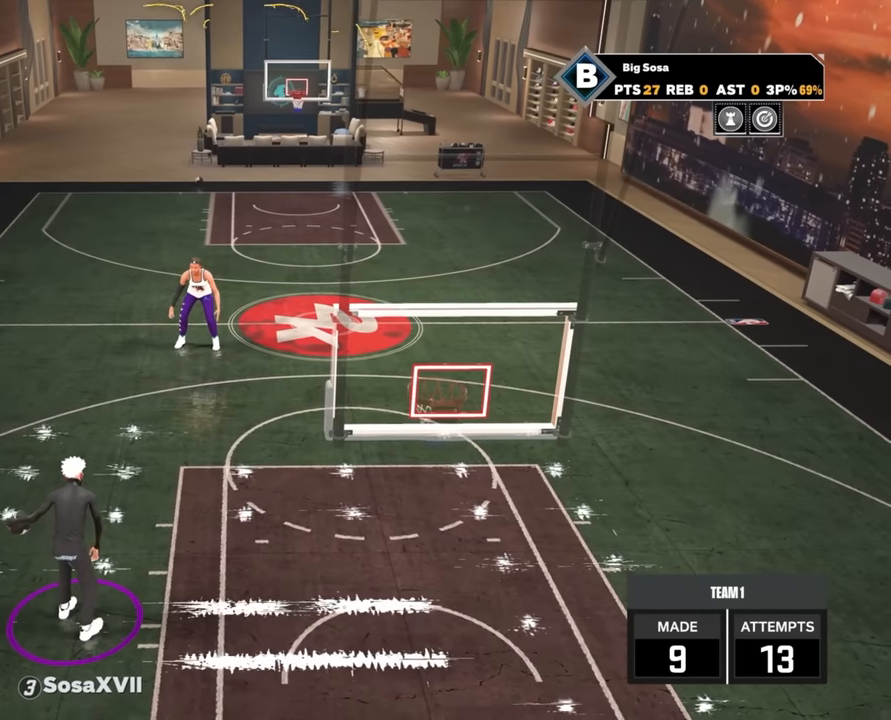
{"buttons": ["R2"], "left_stick": "center", "right_stick": "center", "events": []}
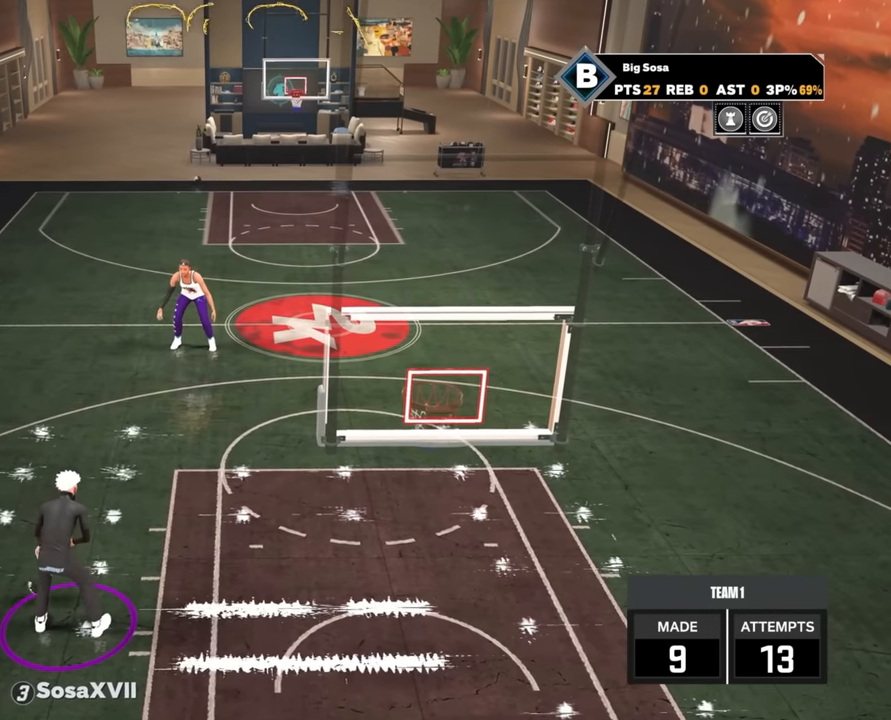
{"buttons": ["R2"], "left_stick": "center", "right_stick": "center", "events": []}
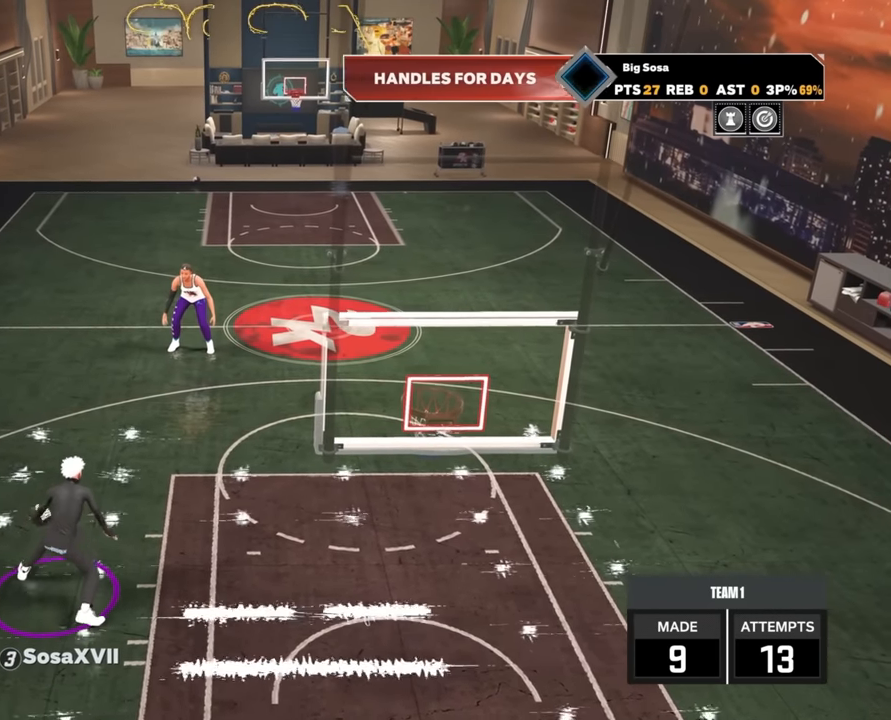
{"buttons": ["R2"], "left_stick": "center", "right_stick": "center", "events": []}
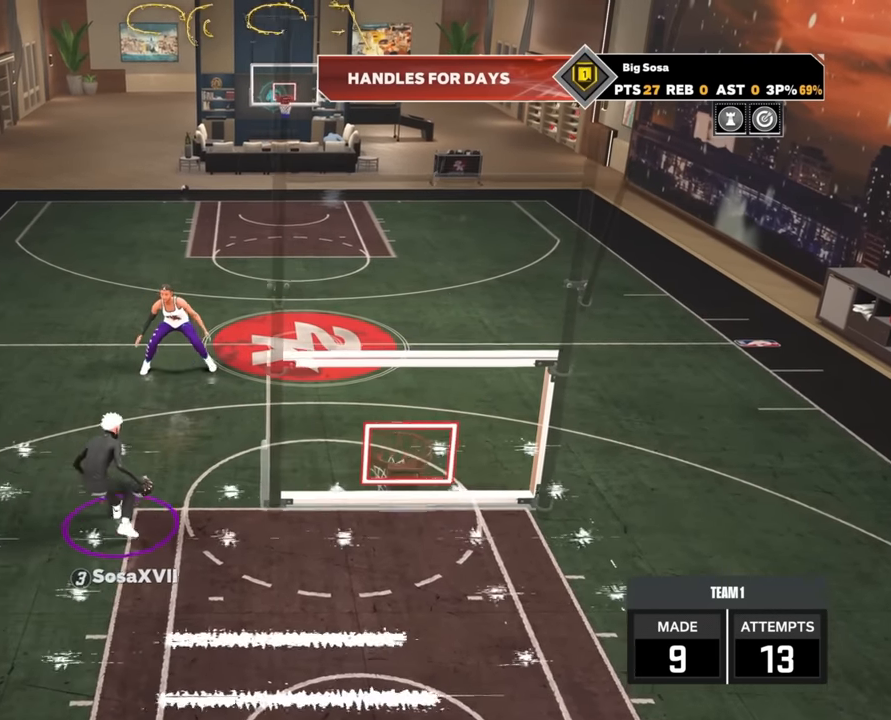
{"buttons": ["R2"], "left_stick": "center", "right_stick": "center", "events": []}
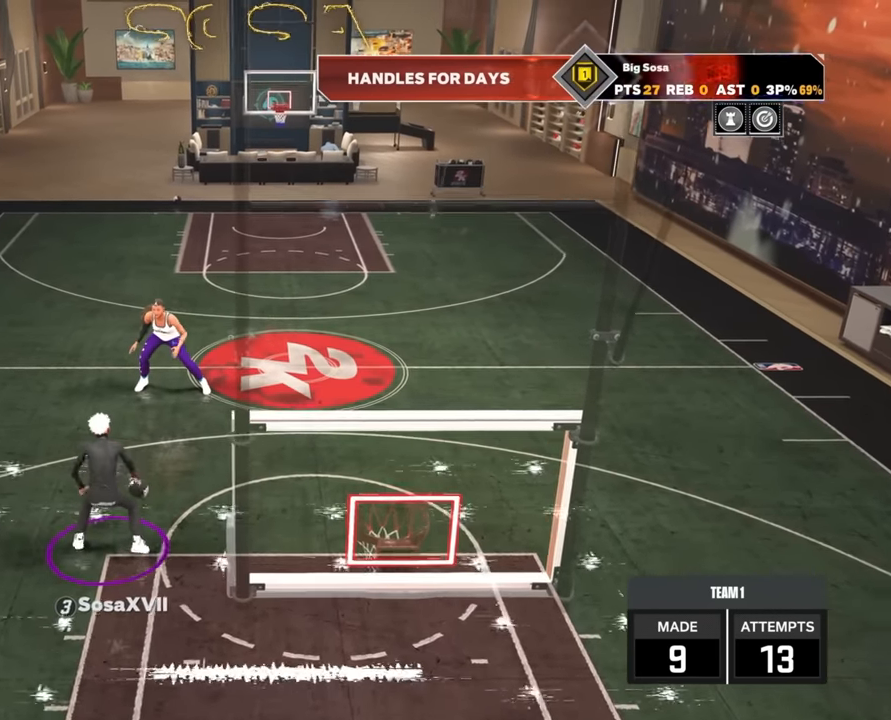
{"buttons": ["R2"], "left_stick": "center", "right_stick": "center", "events": []}
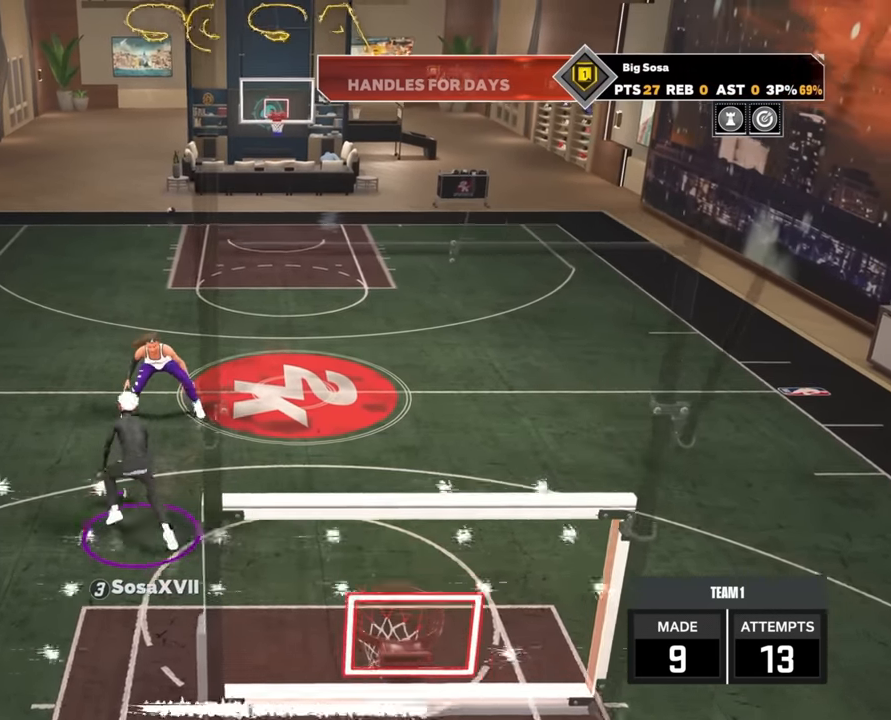
{"buttons": ["R2"], "left_stick": "center", "right_stick": "center", "events": []}
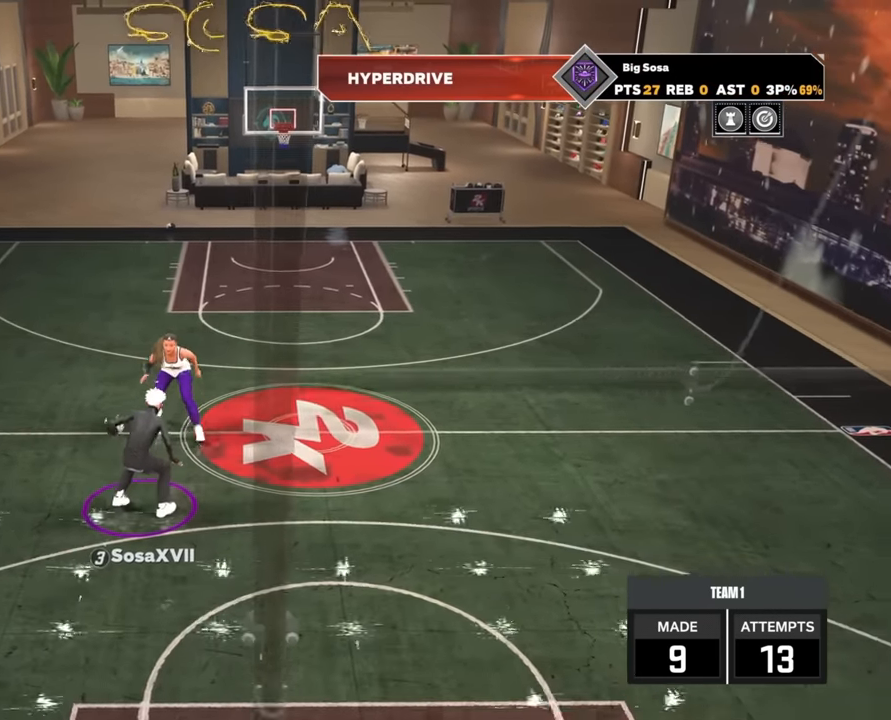
{"buttons": ["R2"], "left_stick": "center", "right_stick": "center", "events": [[183, "right_stick", "up"], [250, "right_stick", "center"]]}
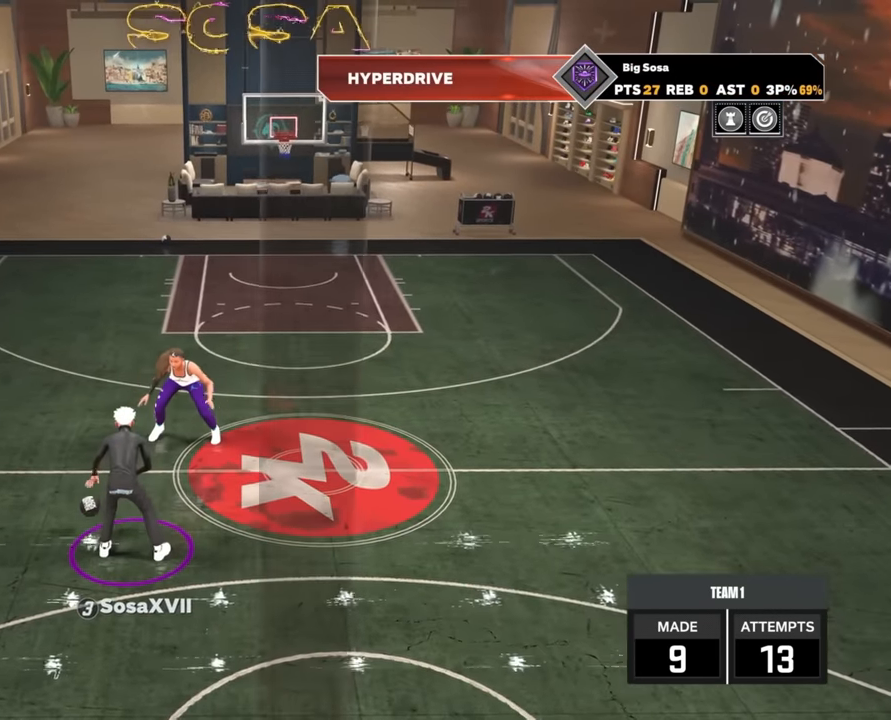
{"buttons": ["R2"], "left_stick": "center", "right_stick": "center", "events": []}
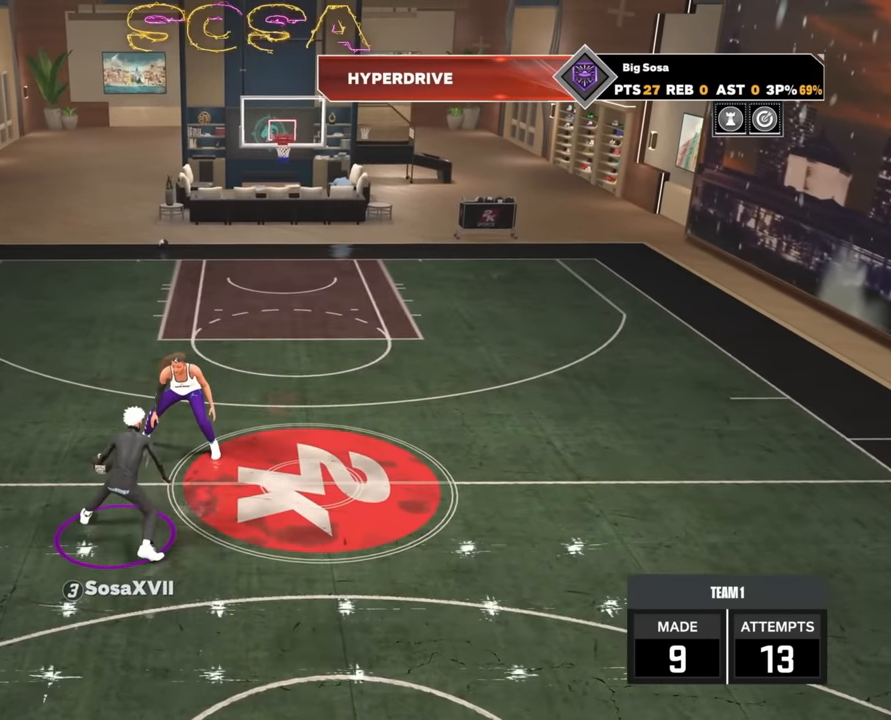
{"buttons": ["R2"], "left_stick": "center", "right_stick": "center", "events": []}
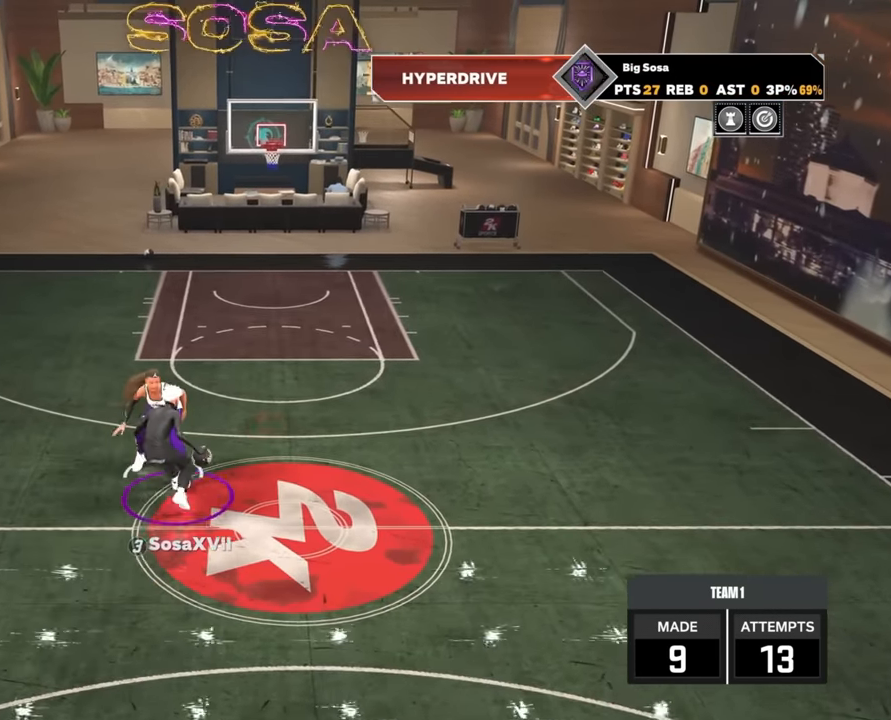
{"buttons": ["R2"], "left_stick": "center", "right_stick": "center", "events": [[233, "right_stick", "up"], [300, "right_stick", "center"]]}
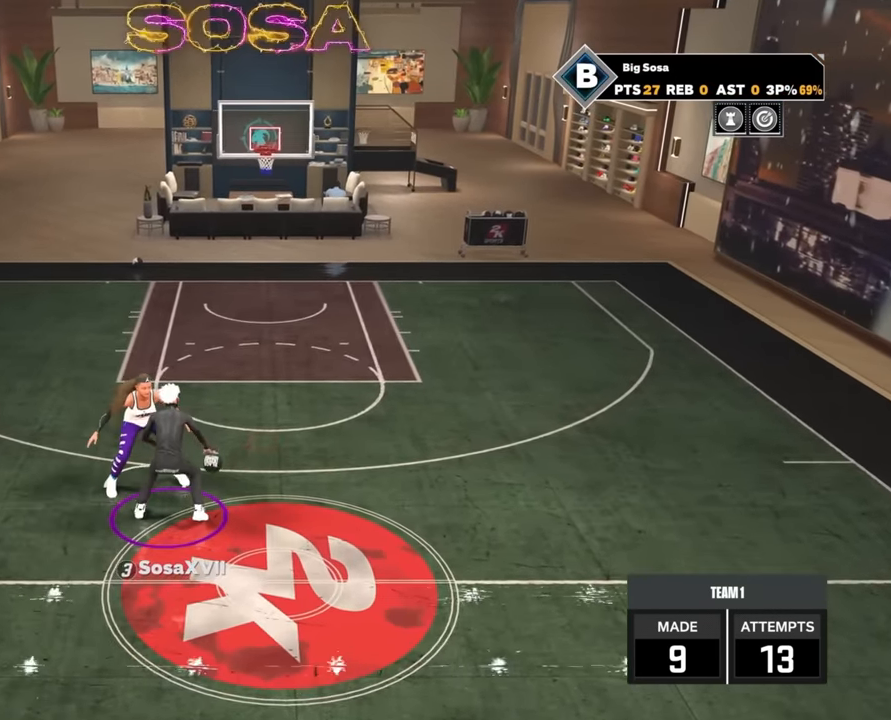
{"buttons": ["R2"], "left_stick": "center", "right_stick": "center", "events": []}
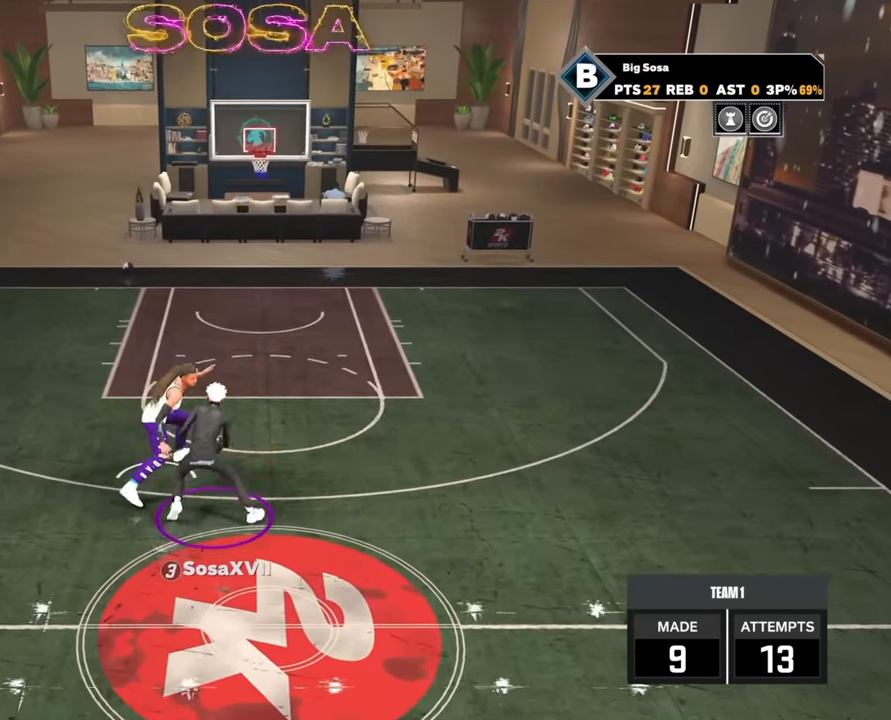
{"buttons": ["R2"], "left_stick": "center", "right_stick": "center", "events": []}